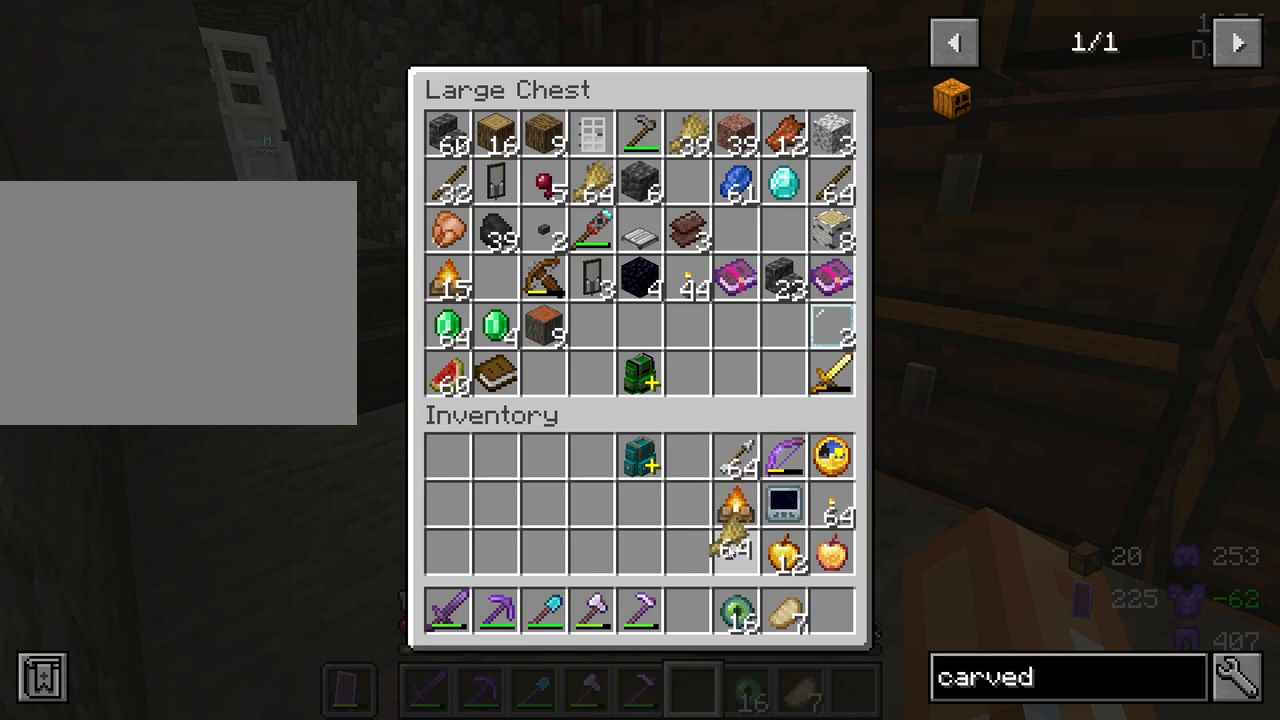
Gameplay with keyboard and mouse; each line is a JSON object with the keys and mouse buttons held at the frame after it. "events" lists presses ("down") and releases ("up") of "1", "2", "3", "4", "5", "a", "alt", "c", "caps_lock", "ctrl", "d", "e", "f", "g", "q", "r", "s", "shift", "space", "t", "tab", "v", "w", "x", "z", "mouse_left", "mouse_wheel" and "mouse_right" between this image and that frame as [ms after this image, input, new state], when the widget could be followed in between. "mouse_left", "mouse_wheel", "mouse_right" = the "left", "wheel", "right" buttons of the "mouse" list. No other keys are recorded. Fast repeated clicks can show as one long hold. "wheel" means that the mouse wheel is clicked or scrolled. "mouse_move" is the direction in which the mouse moves at that frame (one of eight, or "still"), when it could be read.
{"keys": [], "mouse": [], "mouse_move": "still", "events": []}
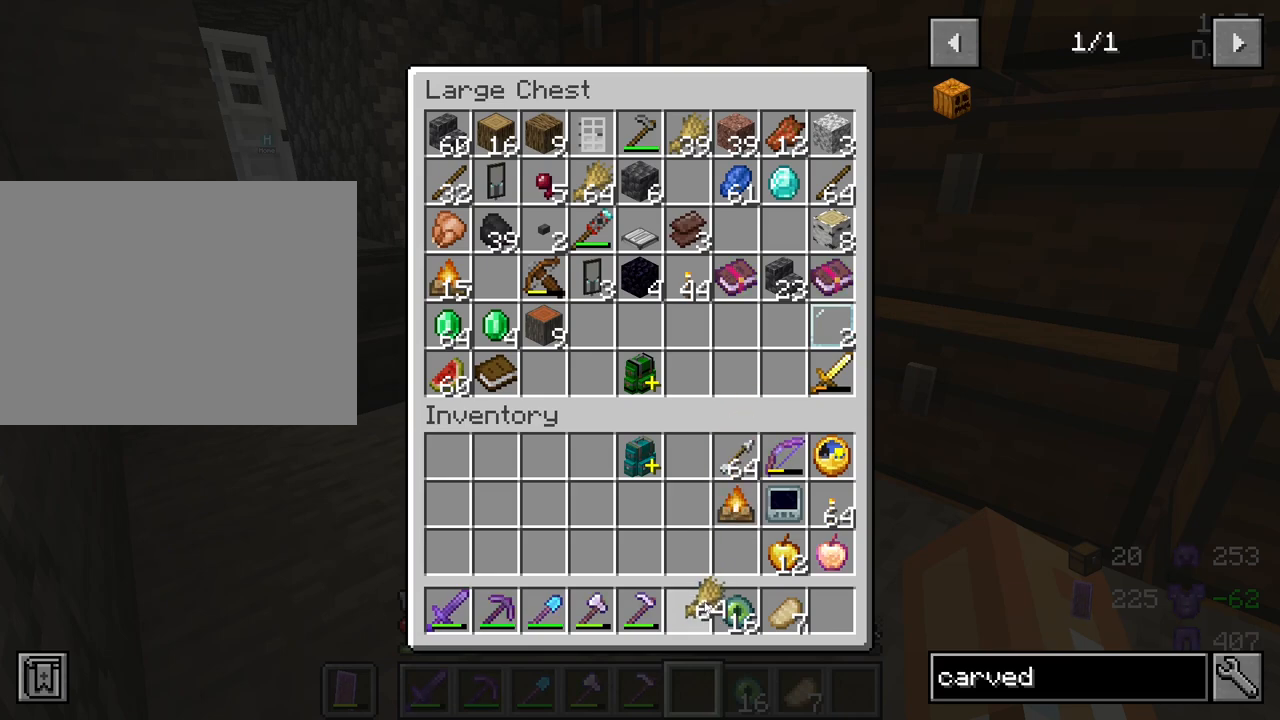
{"keys": [], "mouse": [], "mouse_move": "still", "events": [[283, "mouse_left", "down"], [367, "mouse_left", "up"]]}
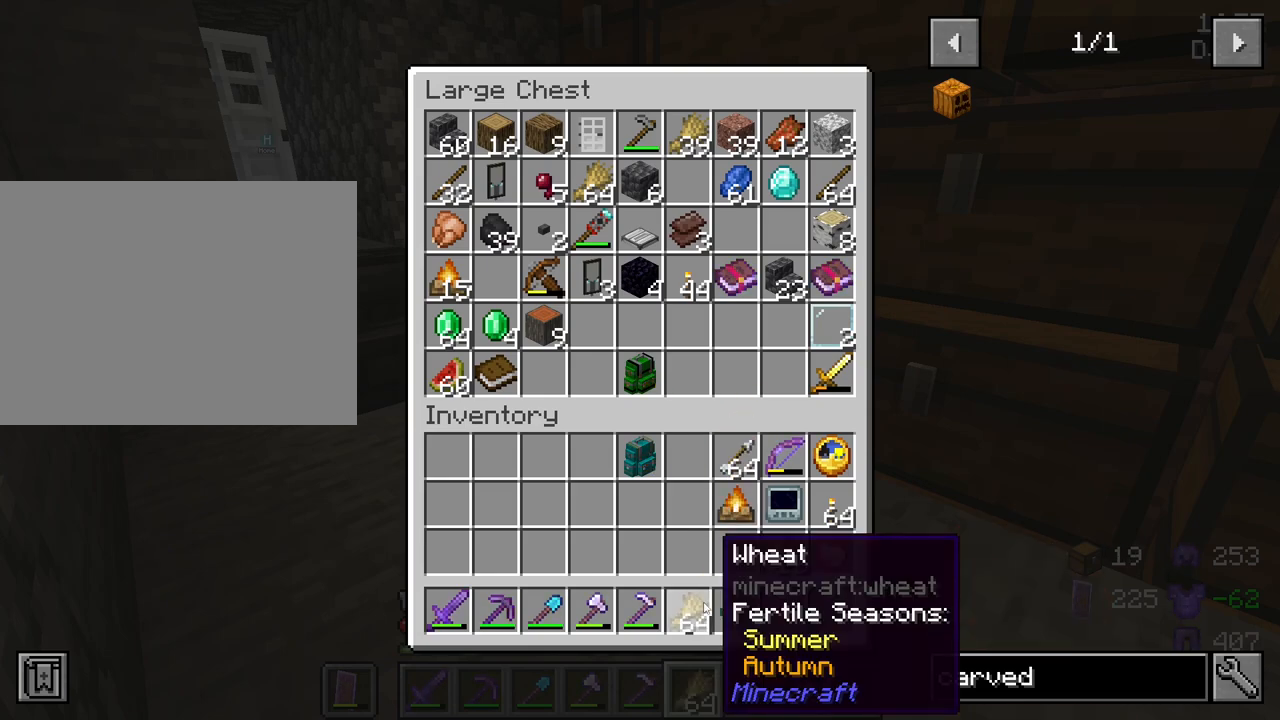
{"keys": [], "mouse": [], "mouse_move": "up", "events": []}
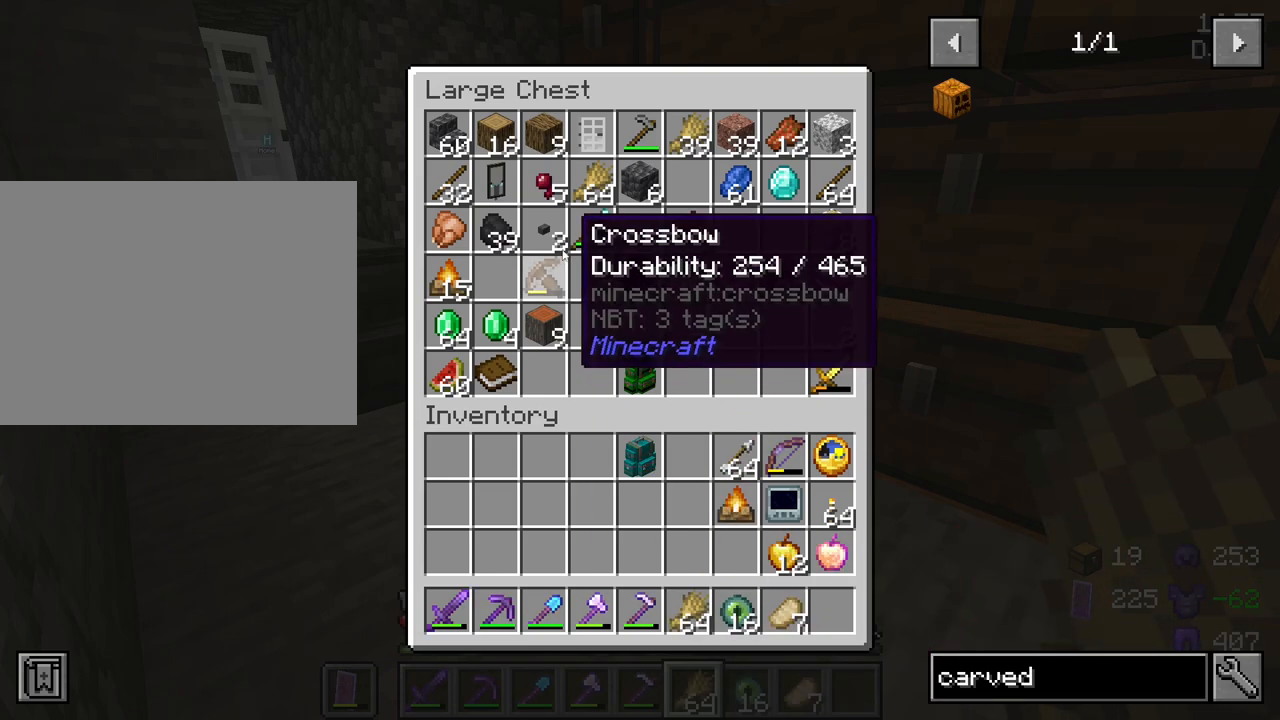
{"keys": [], "mouse": [], "mouse_move": "down", "events": [[267, "mouse_left", "down"], [350, "mouse_left", "up"]]}
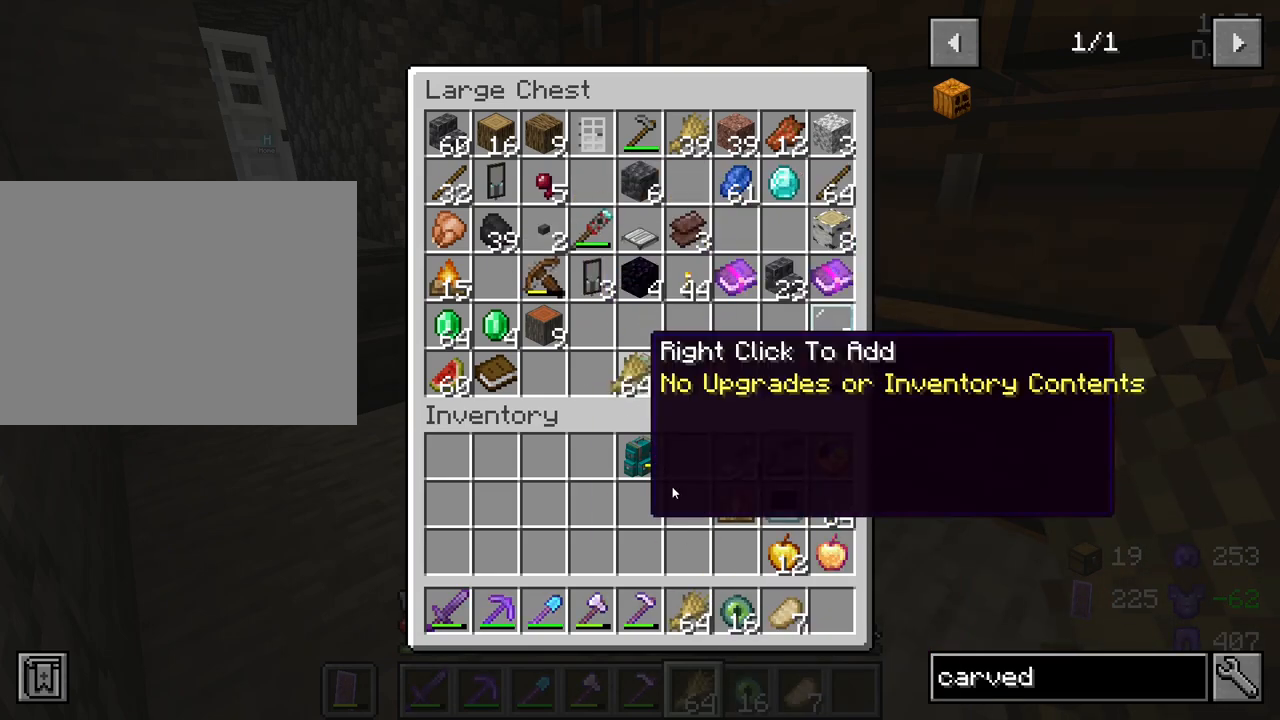
{"keys": [], "mouse": [], "mouse_move": "still", "events": []}
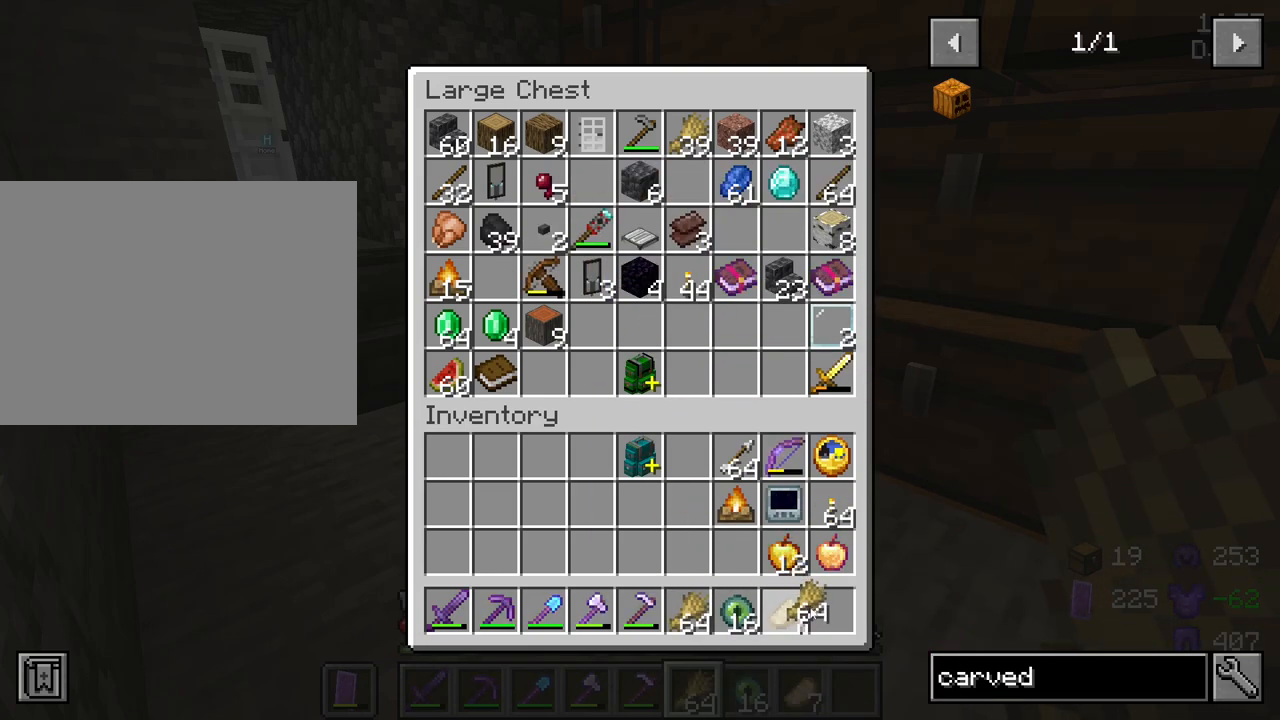
{"keys": [], "mouse": [], "mouse_move": "still", "events": [[150, "mouse_left", "down"], [300, "mouse_left", "up"]]}
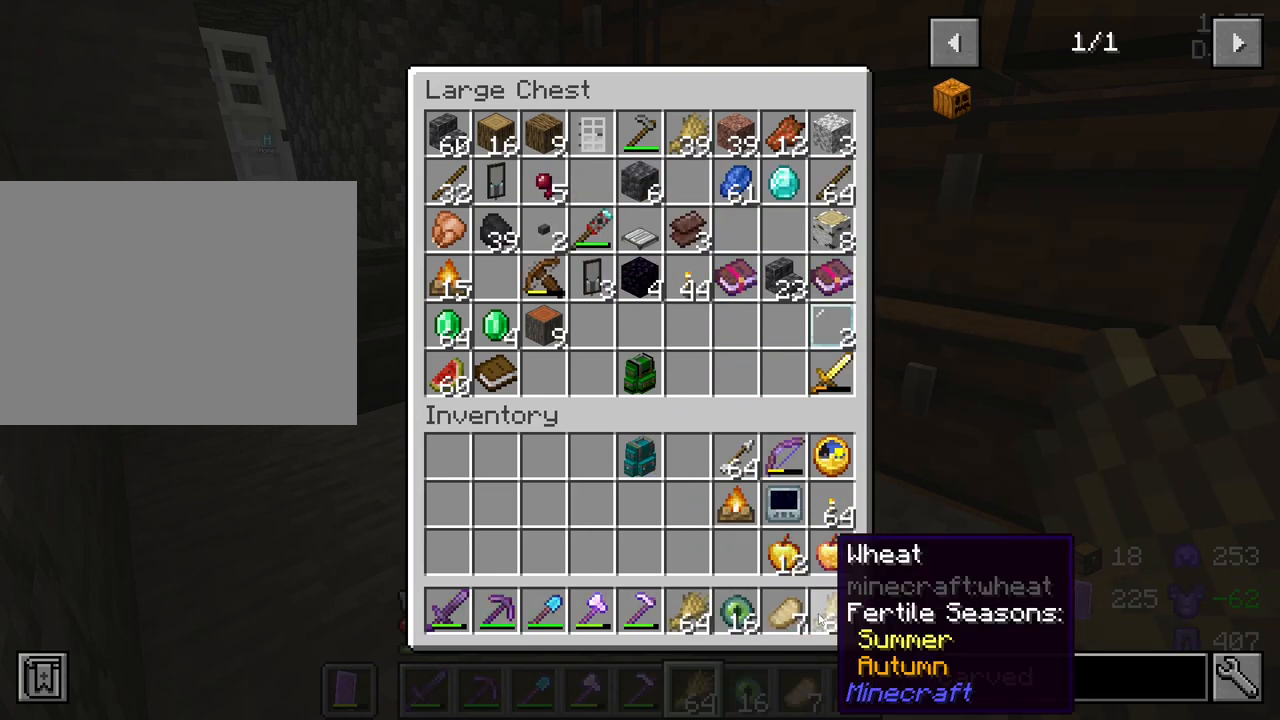
{"keys": [], "mouse": [], "mouse_move": "up", "events": [[317, "e", "down"], [400, "e", "up"]]}
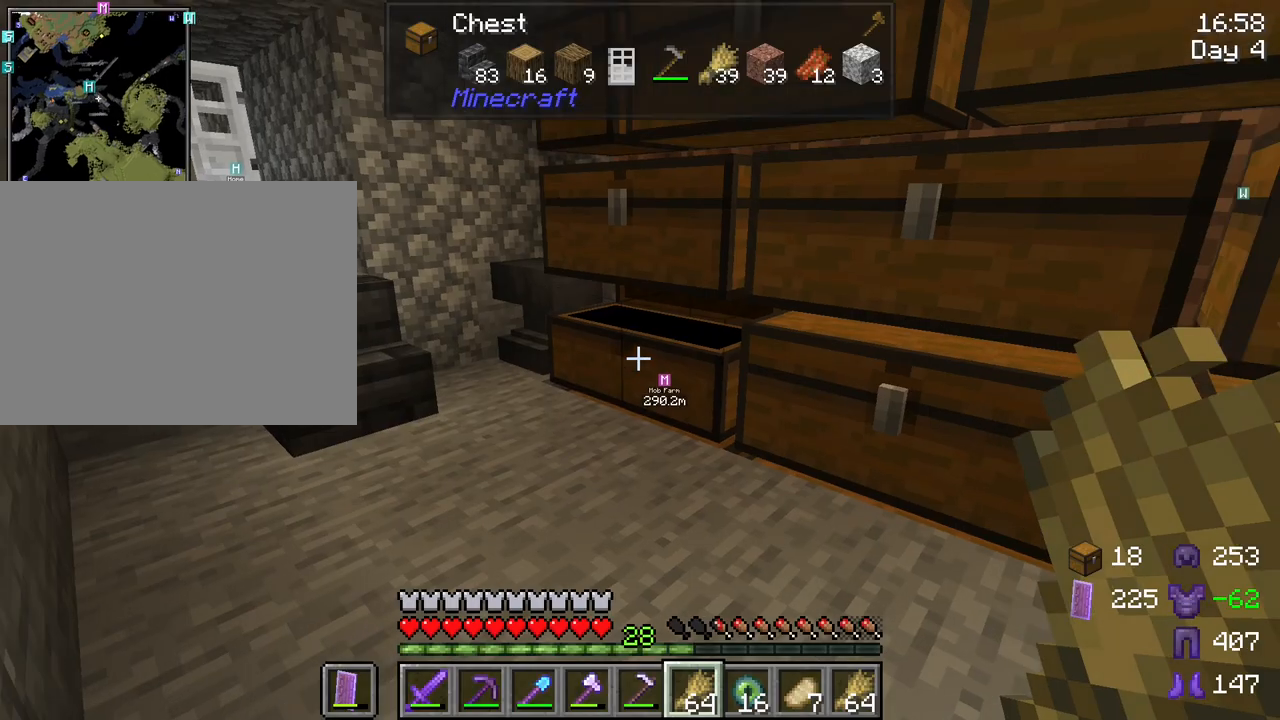
{"keys": ["a"], "mouse": [], "mouse_move": "still", "events": [[333, "a", "down"]]}
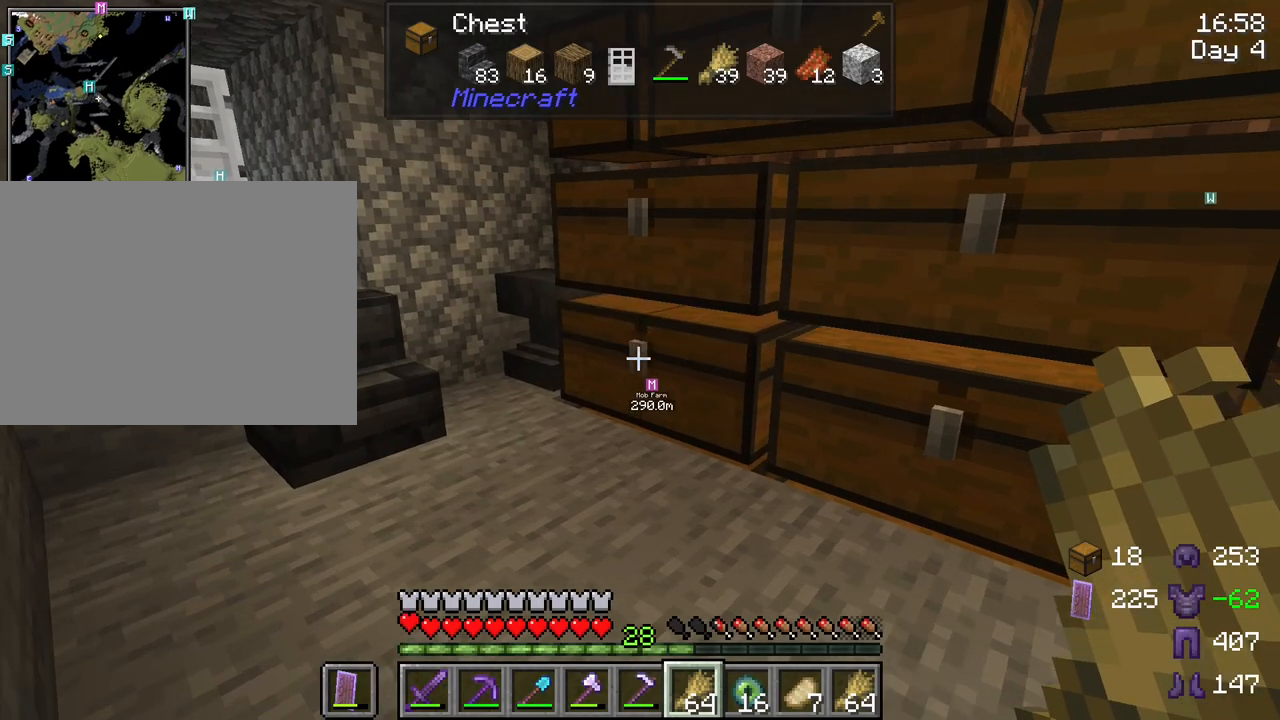
{"keys": [], "mouse": [], "mouse_move": "still", "events": [[67, "a", "up"]]}
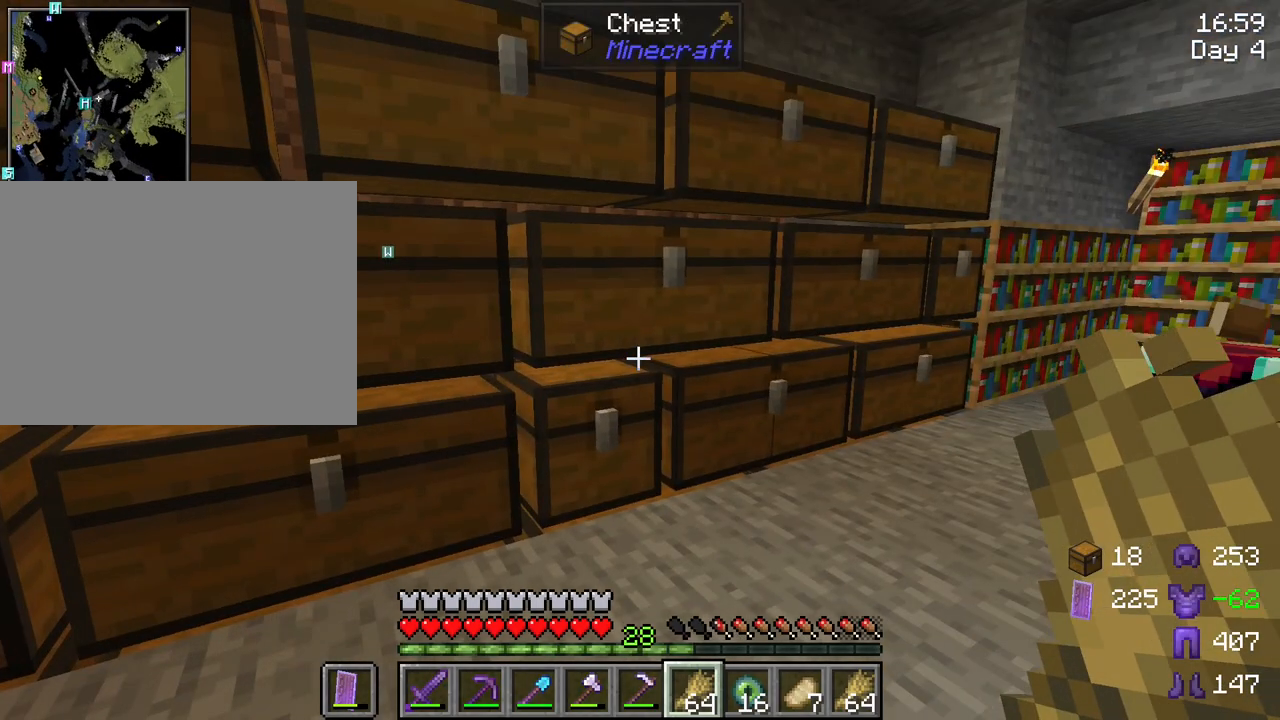
{"keys": [], "mouse": [], "mouse_move": "still", "events": []}
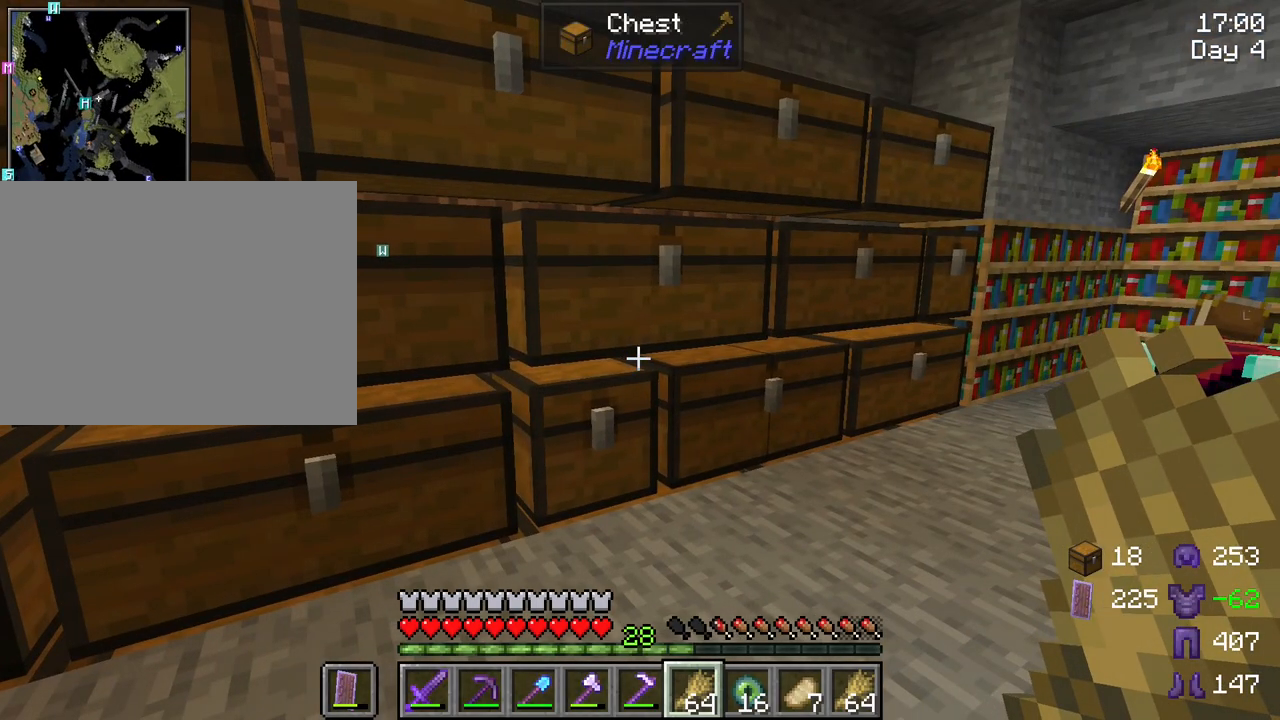
{"keys": ["w"], "mouse": [], "mouse_move": "still", "events": [[83, "a", "down"], [183, "w", "down"], [283, "a", "up"]]}
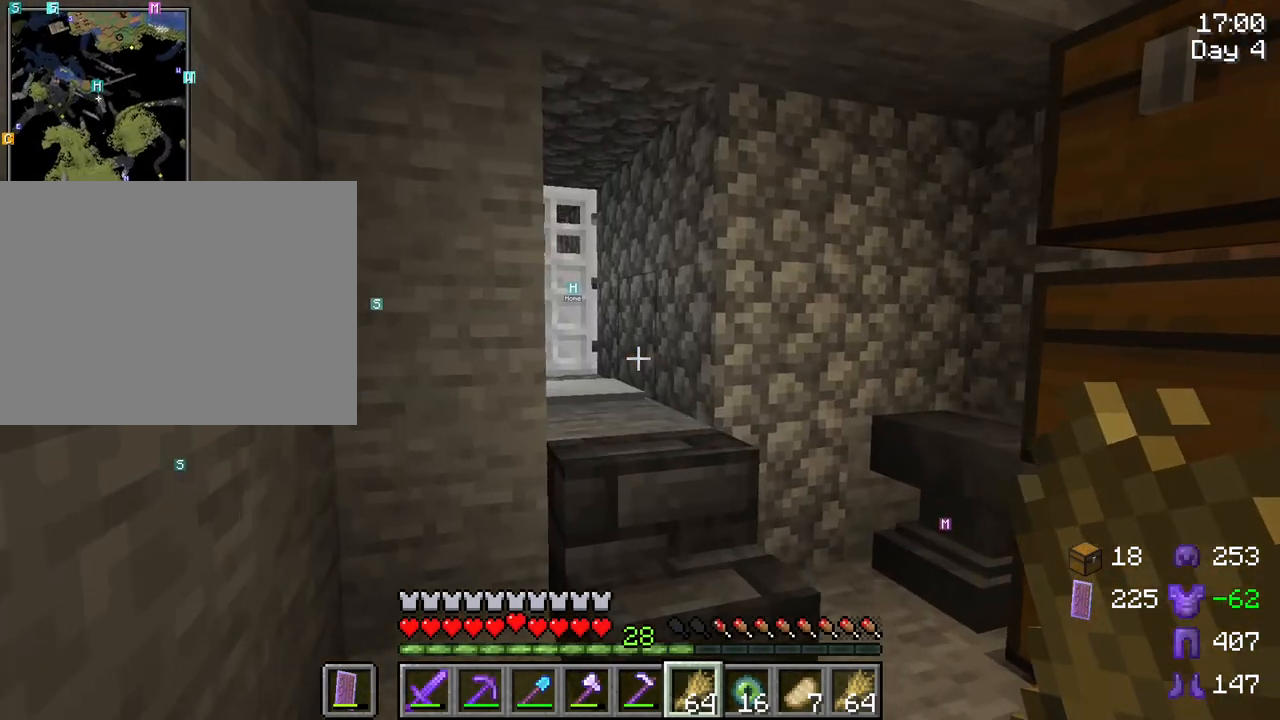
{"keys": [], "mouse": [], "mouse_move": "still", "events": [[433, "w", "up"]]}
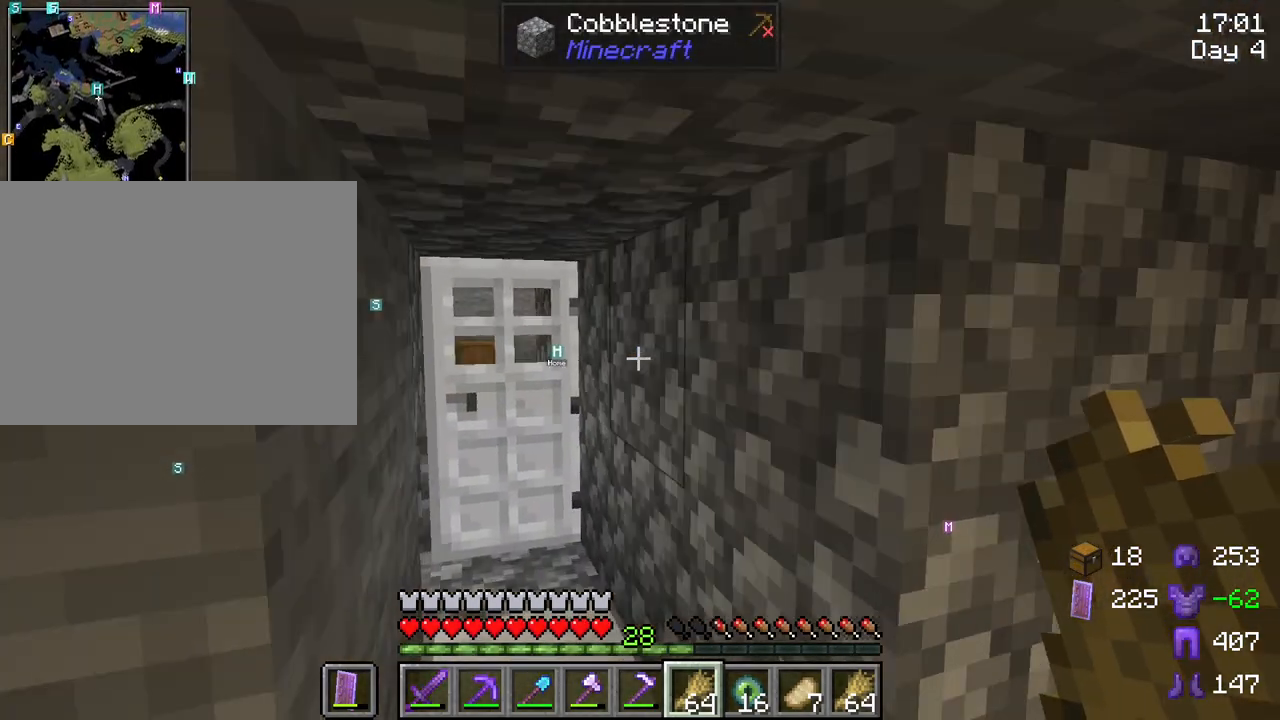
{"keys": [], "mouse": [], "mouse_move": "up", "events": [[117, "e", "down"], [217, "e", "up"]]}
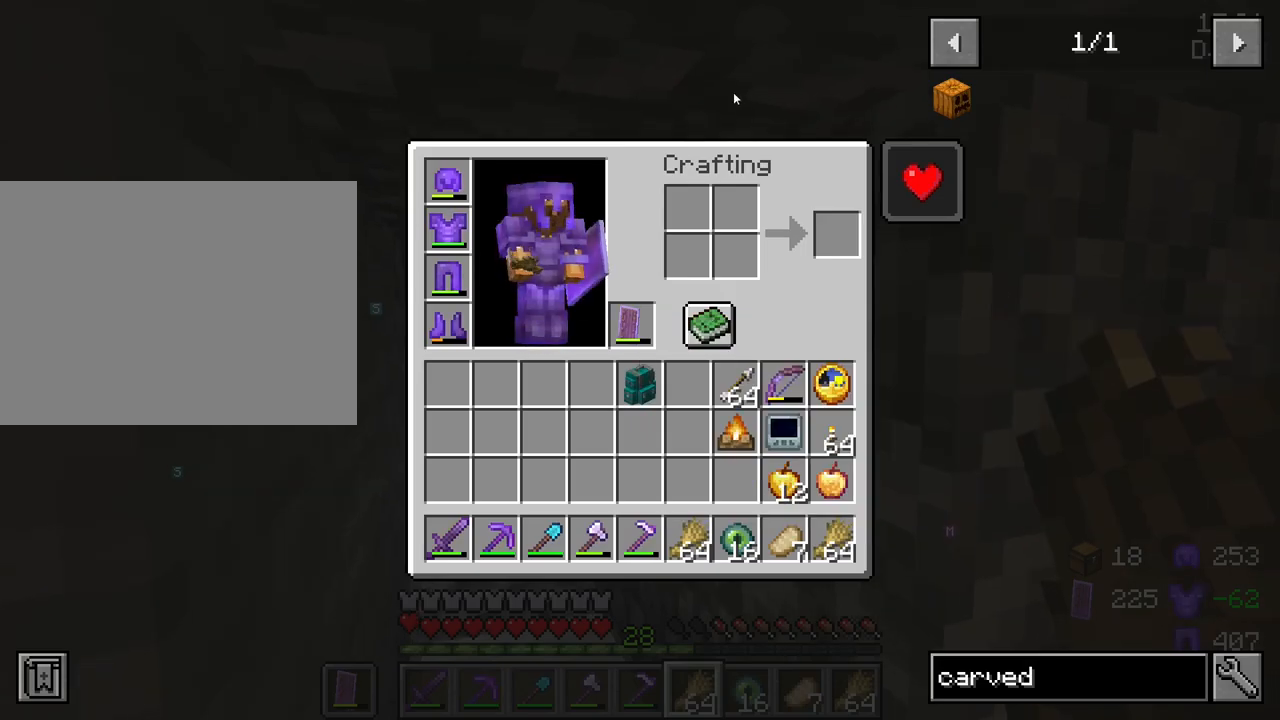
{"keys": [], "mouse": [], "mouse_move": "down-right", "events": []}
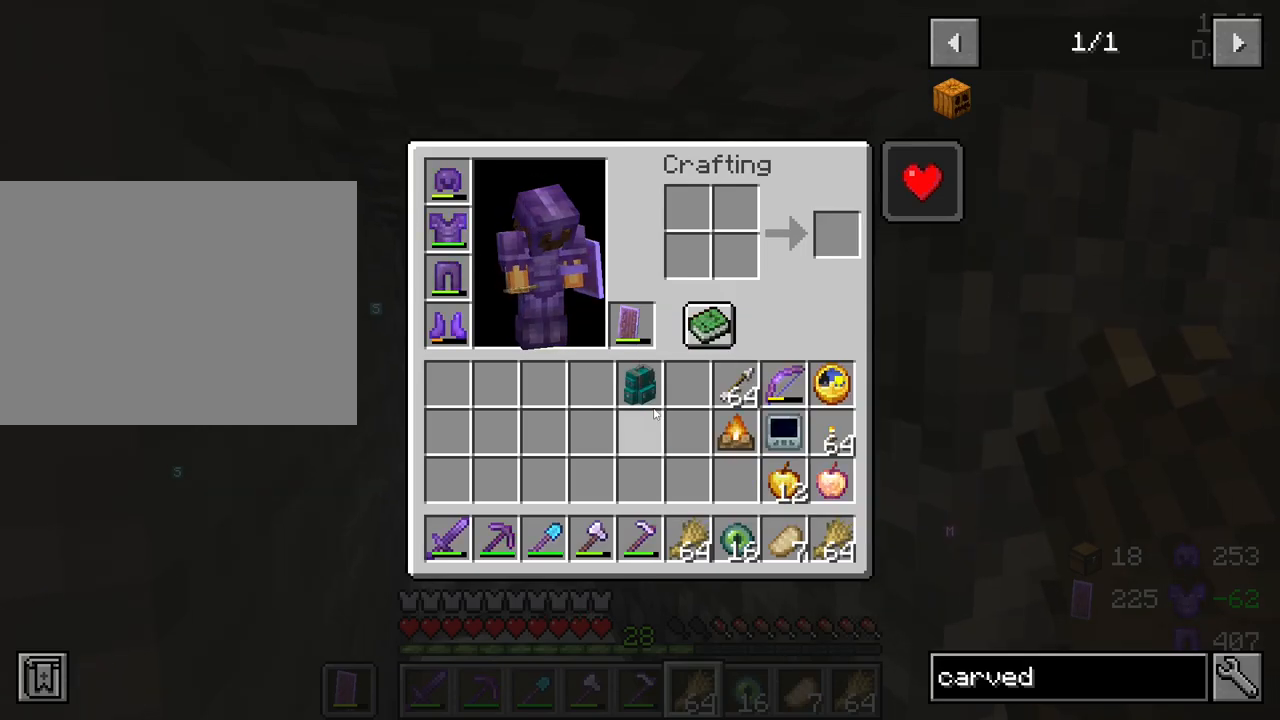
{"keys": [], "mouse": ["left"], "mouse_move": "right", "events": [[150, "mouse_left", "down"], [300, "mouse_left", "up"], [483, "mouse_left", "down"]]}
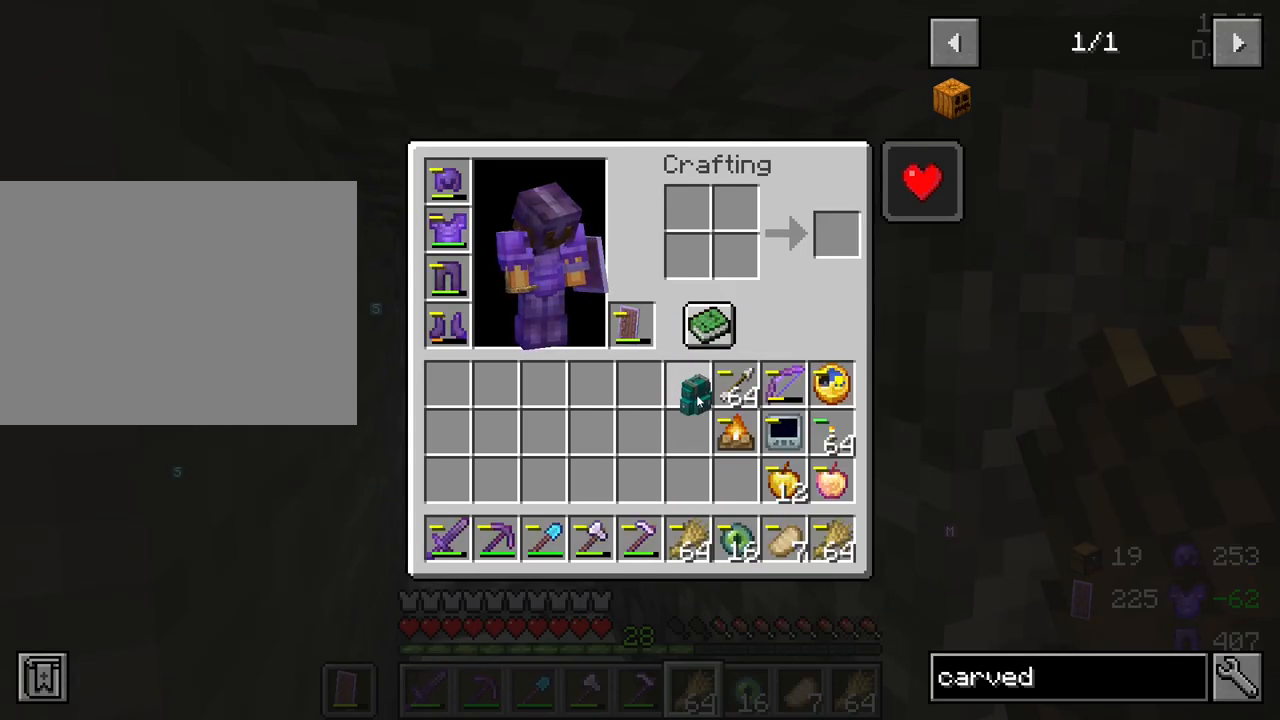
{"keys": ["shift"], "mouse": [], "mouse_move": "still", "events": [[67, "mouse_left", "up"], [500, "shift", "down"]]}
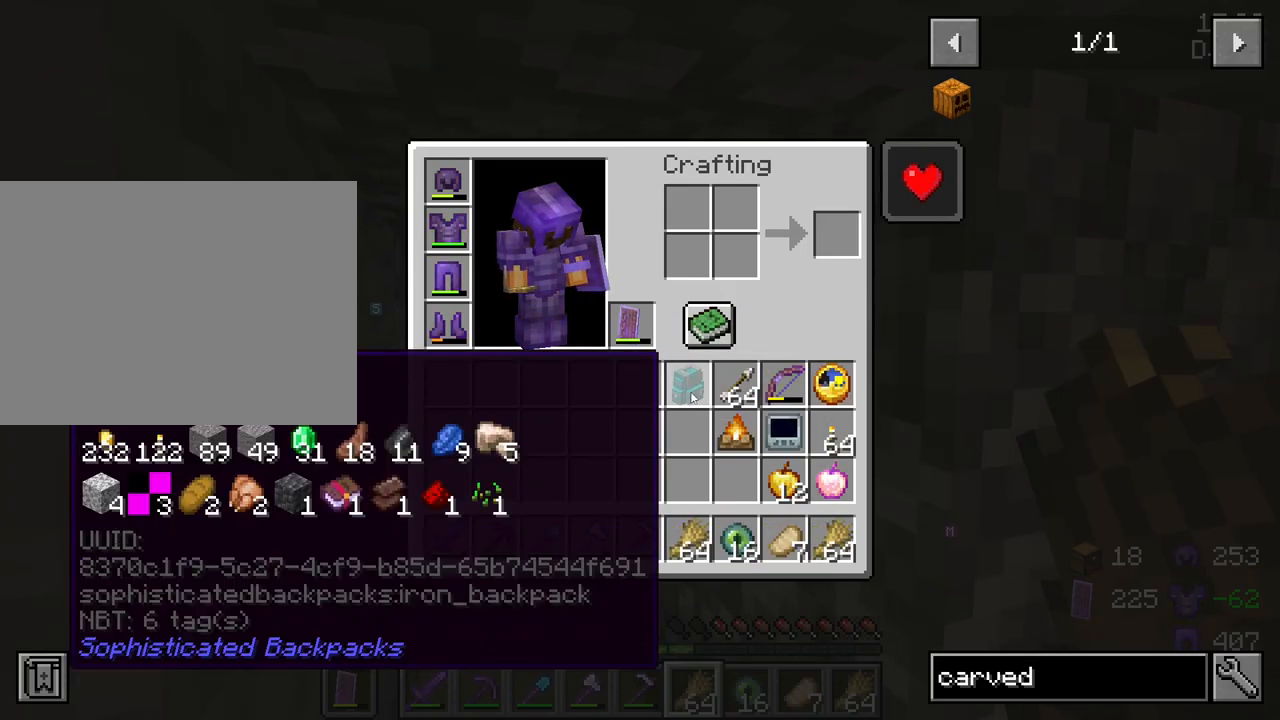
{"keys": ["shift"], "mouse": [], "mouse_move": "still", "events": []}
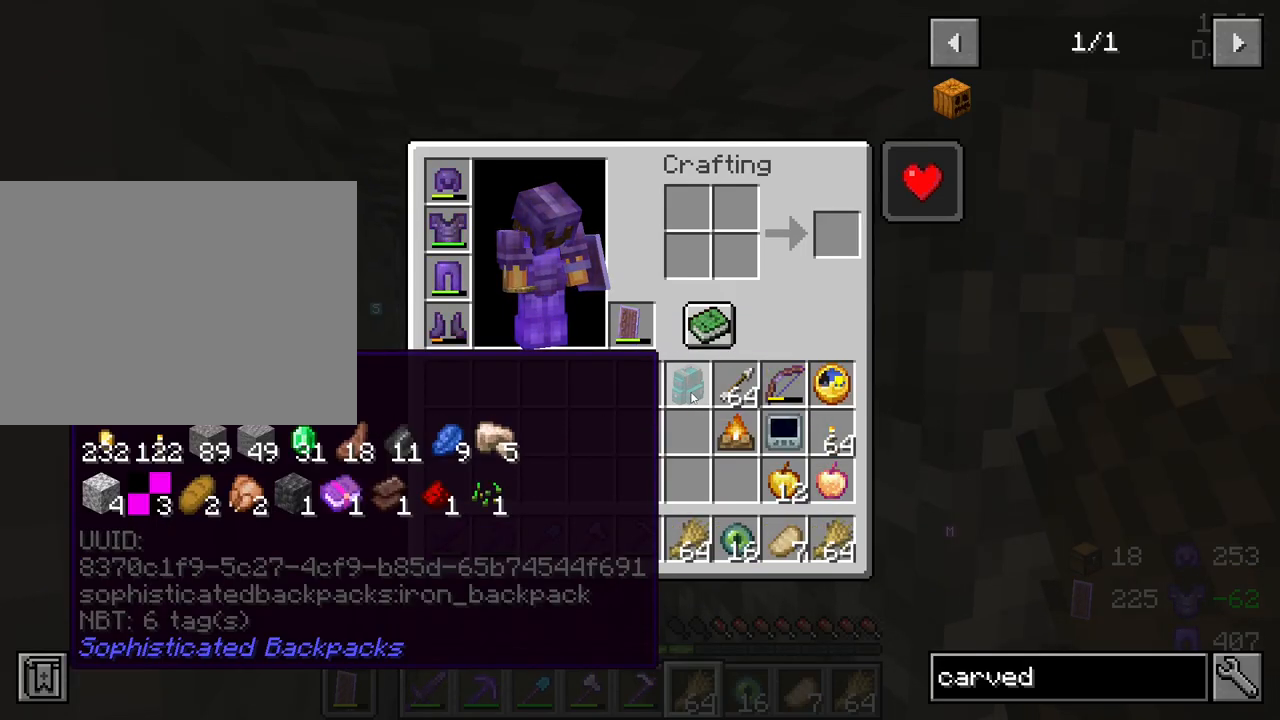
{"keys": ["shift"], "mouse": [], "mouse_move": "still", "events": []}
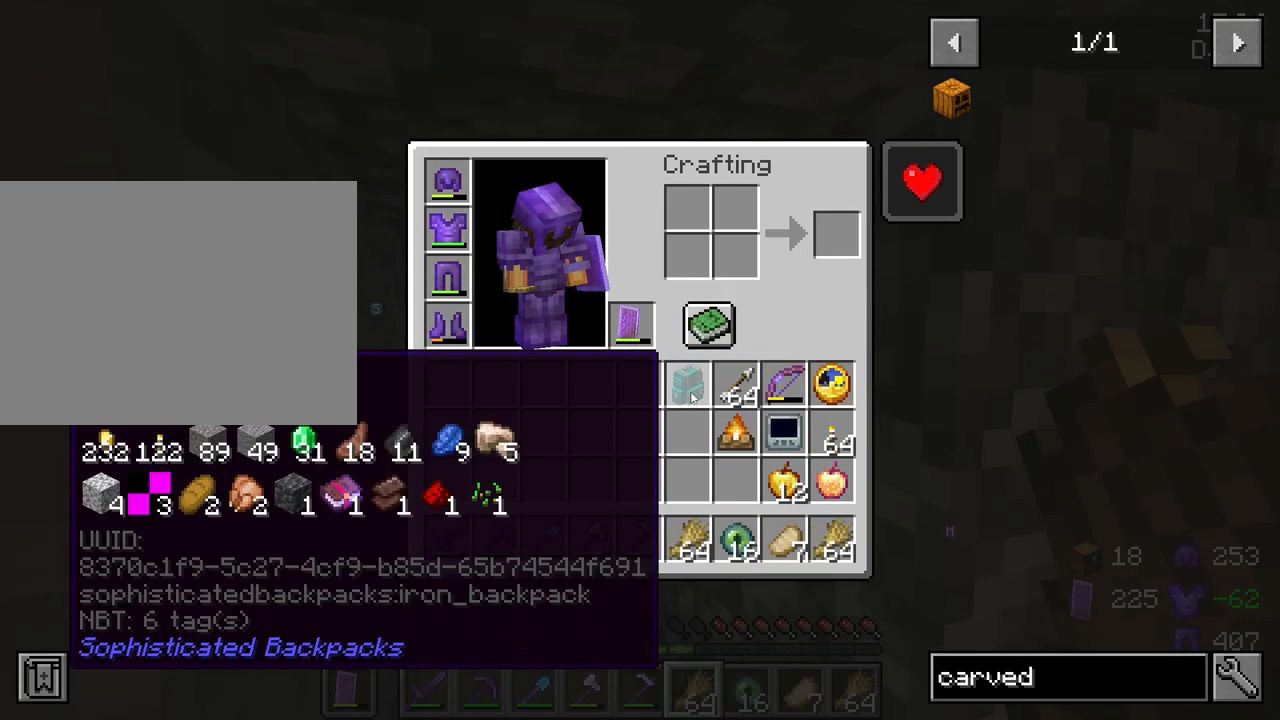
{"keys": ["shift"], "mouse": [], "mouse_move": "still", "events": []}
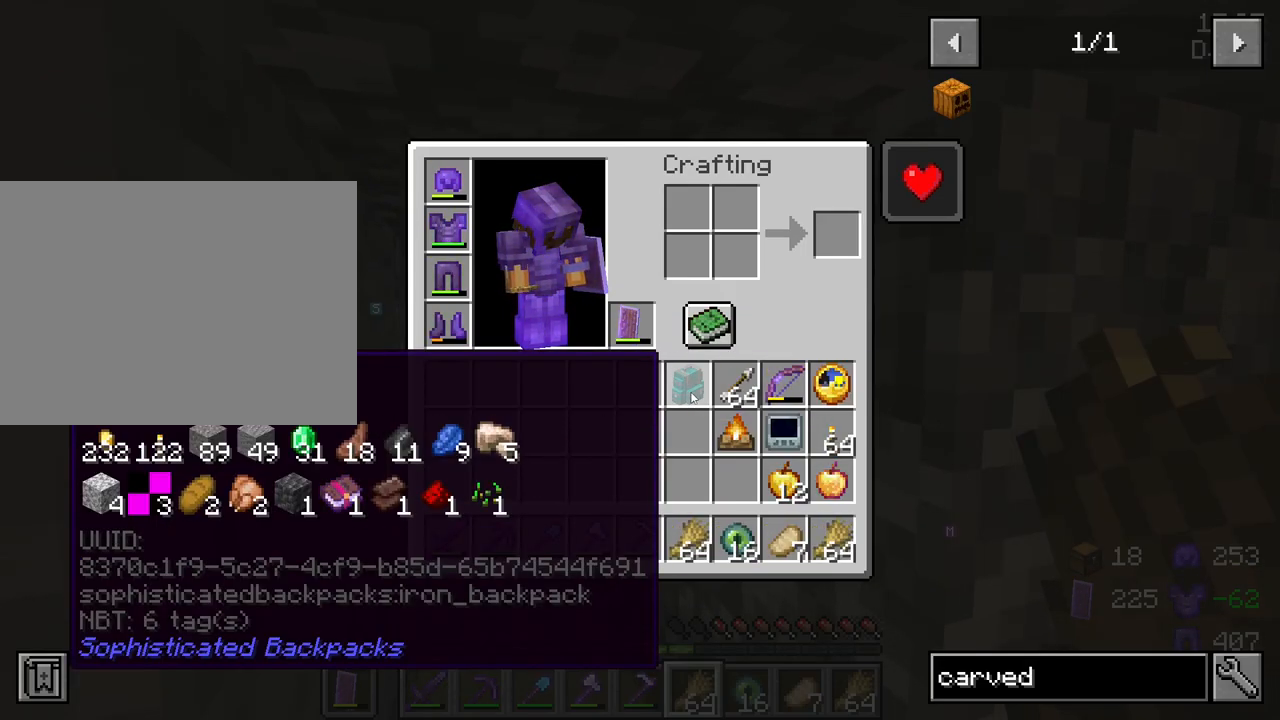
{"keys": ["e"], "mouse": [], "mouse_move": "still", "events": [[283, "shift", "up"], [467, "e", "down"]]}
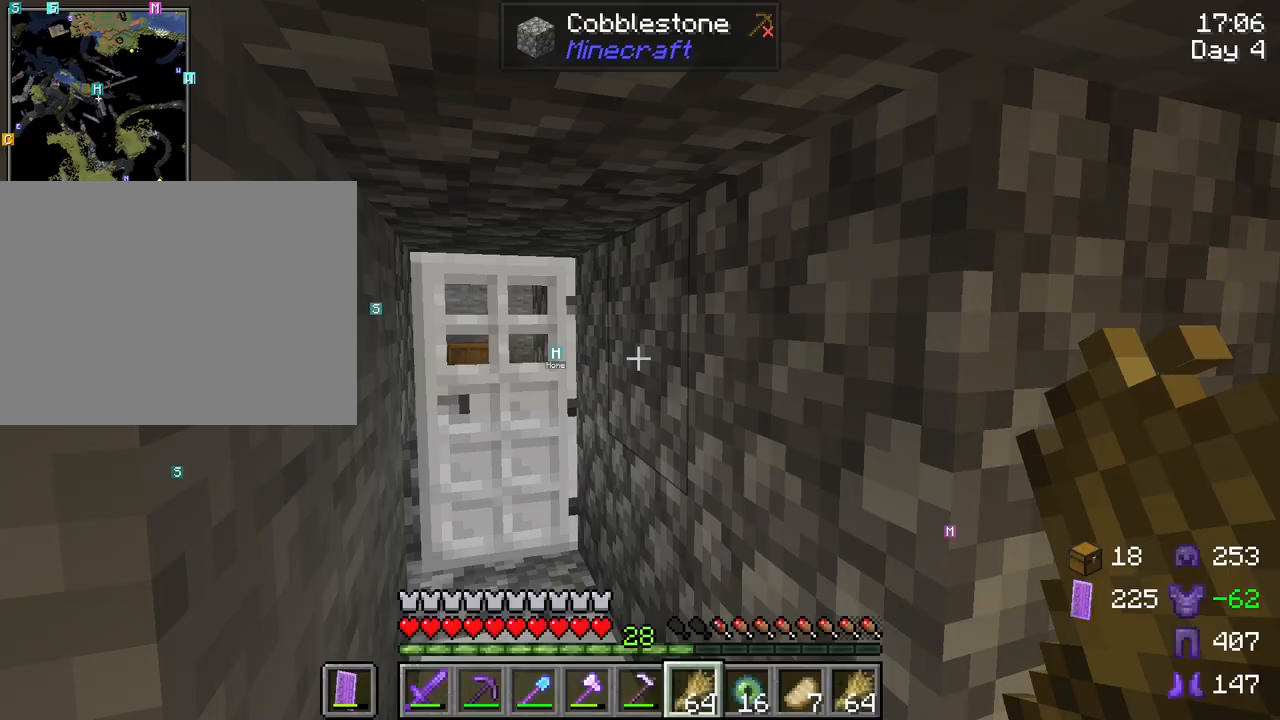
{"keys": ["w"], "mouse": [], "mouse_move": "still", "events": [[100, "e", "up"], [333, "w", "down"], [433, "d", "down"], [483, "d", "up"]]}
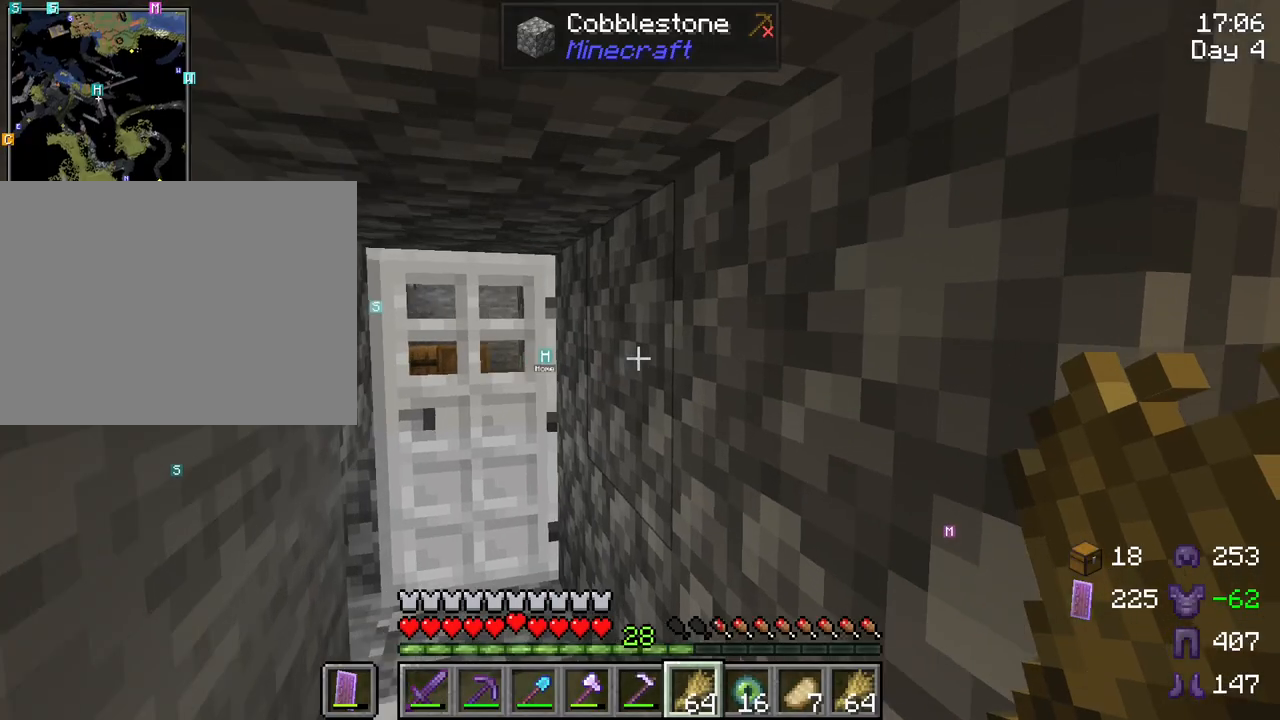
{"keys": ["a", "w"], "mouse": [], "mouse_move": "still", "events": [[167, "a", "down"]]}
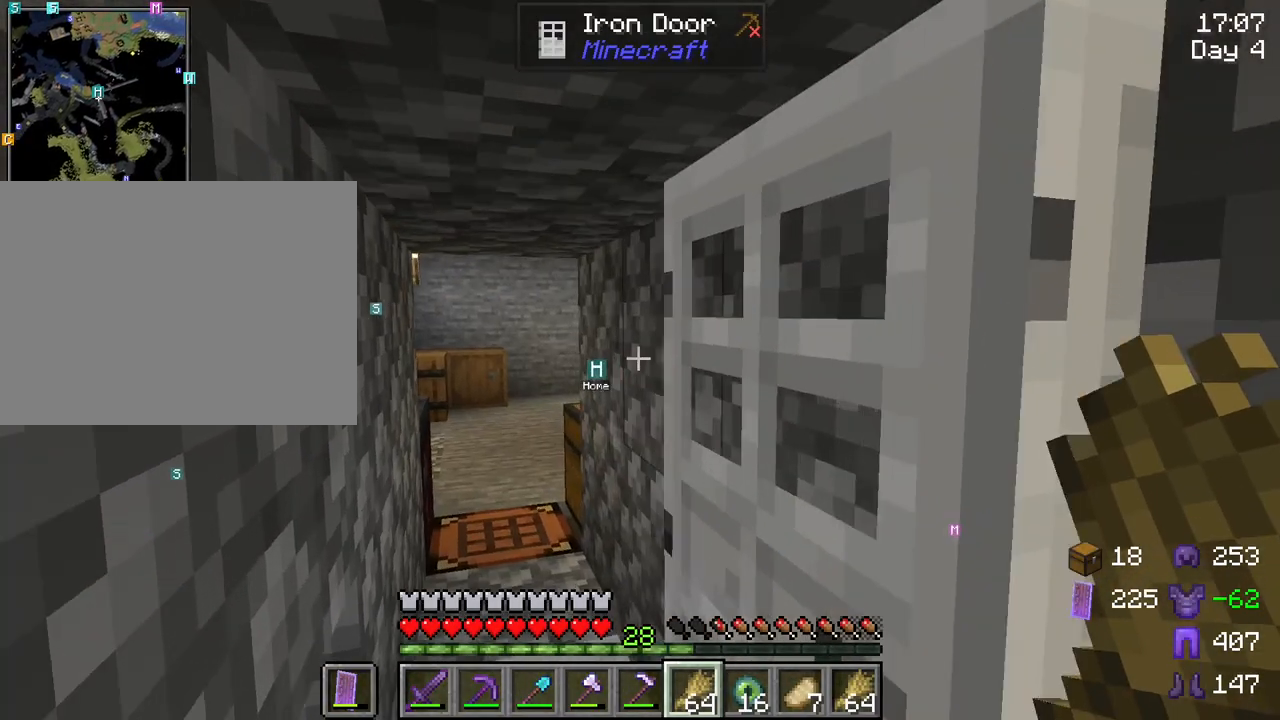
{"keys": ["a", "w"], "mouse": [], "mouse_move": "still", "events": []}
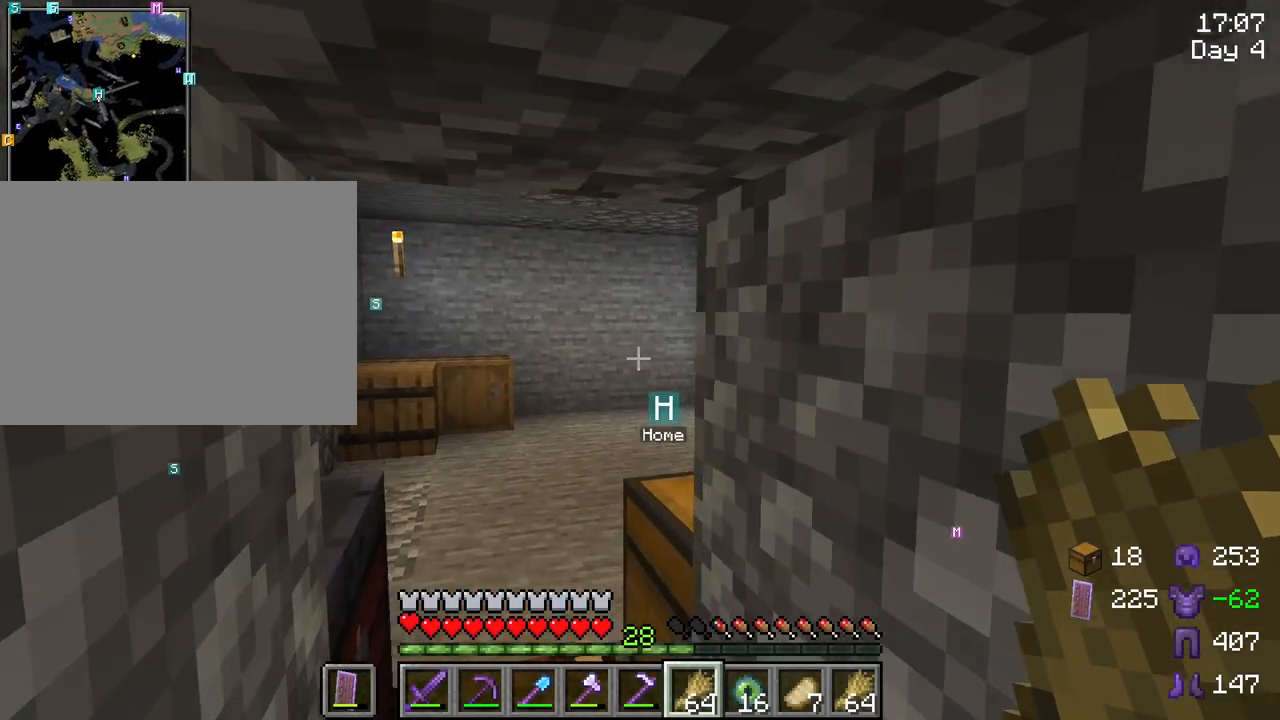
{"keys": ["a"], "mouse": [], "mouse_move": "still", "events": [[483, "w", "up"]]}
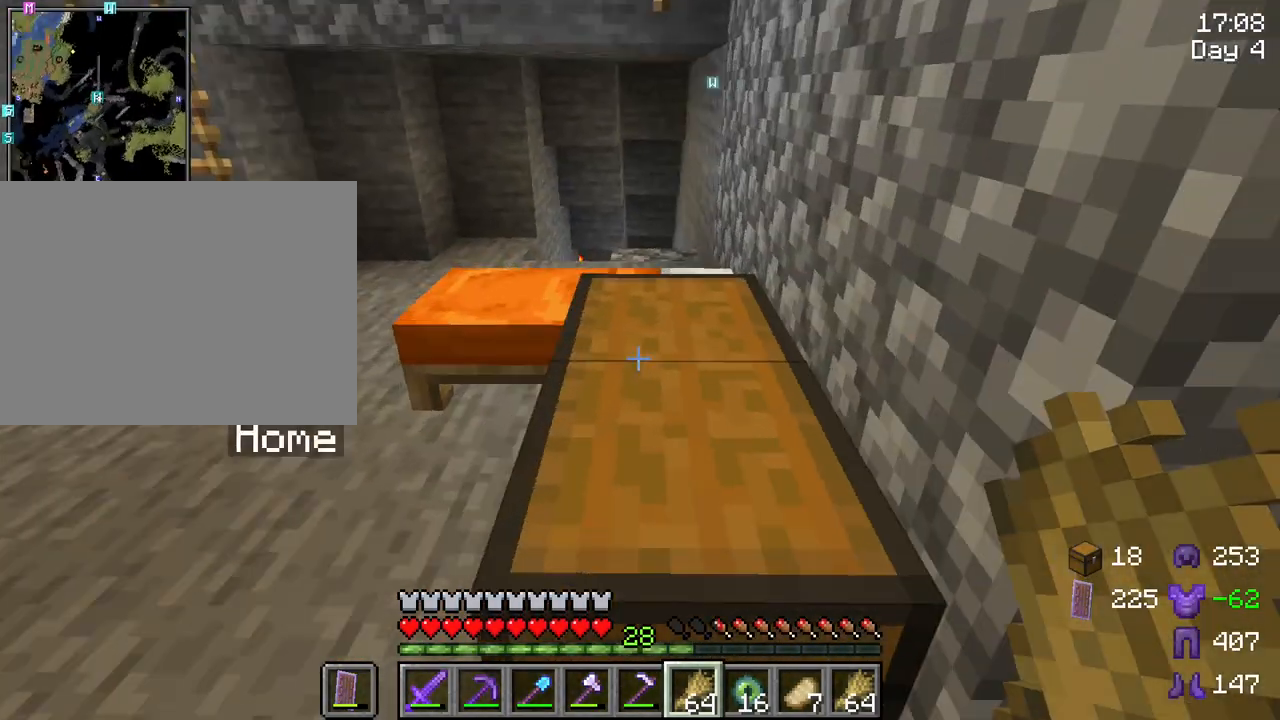
{"keys": [], "mouse": [], "mouse_move": "still", "events": [[317, "a", "up"]]}
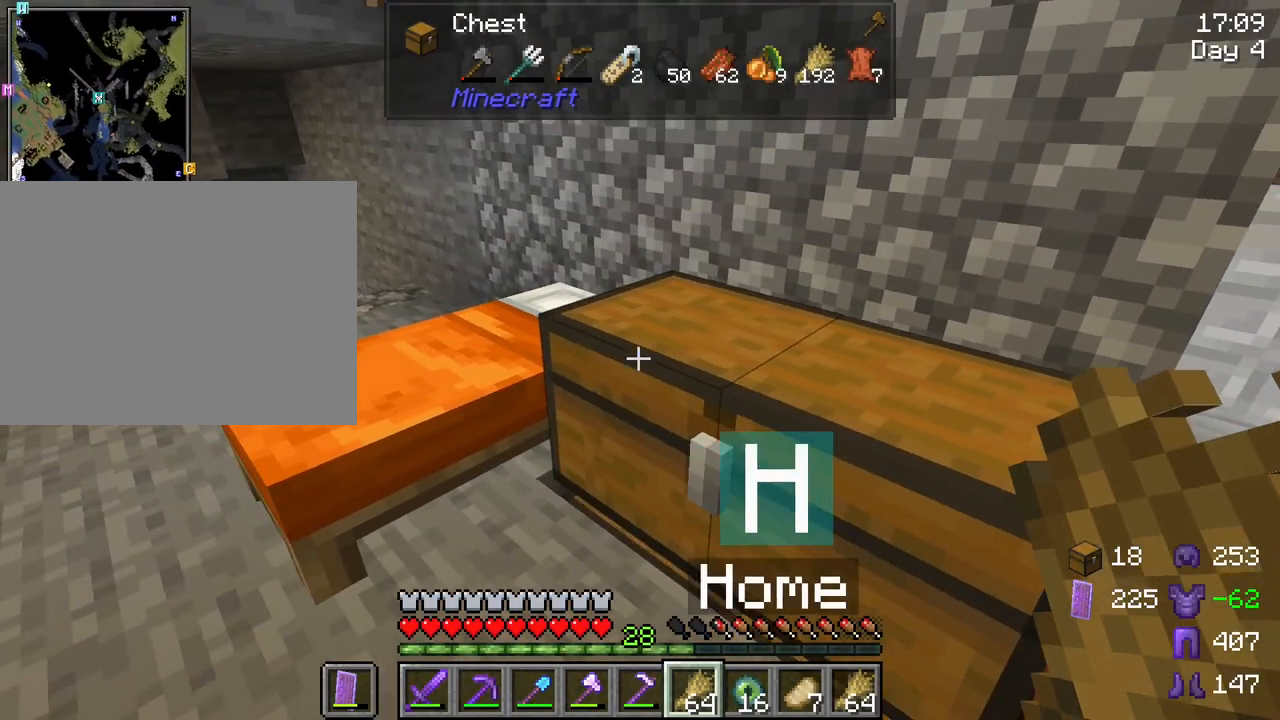
{"keys": [], "mouse": [], "mouse_move": "left", "events": []}
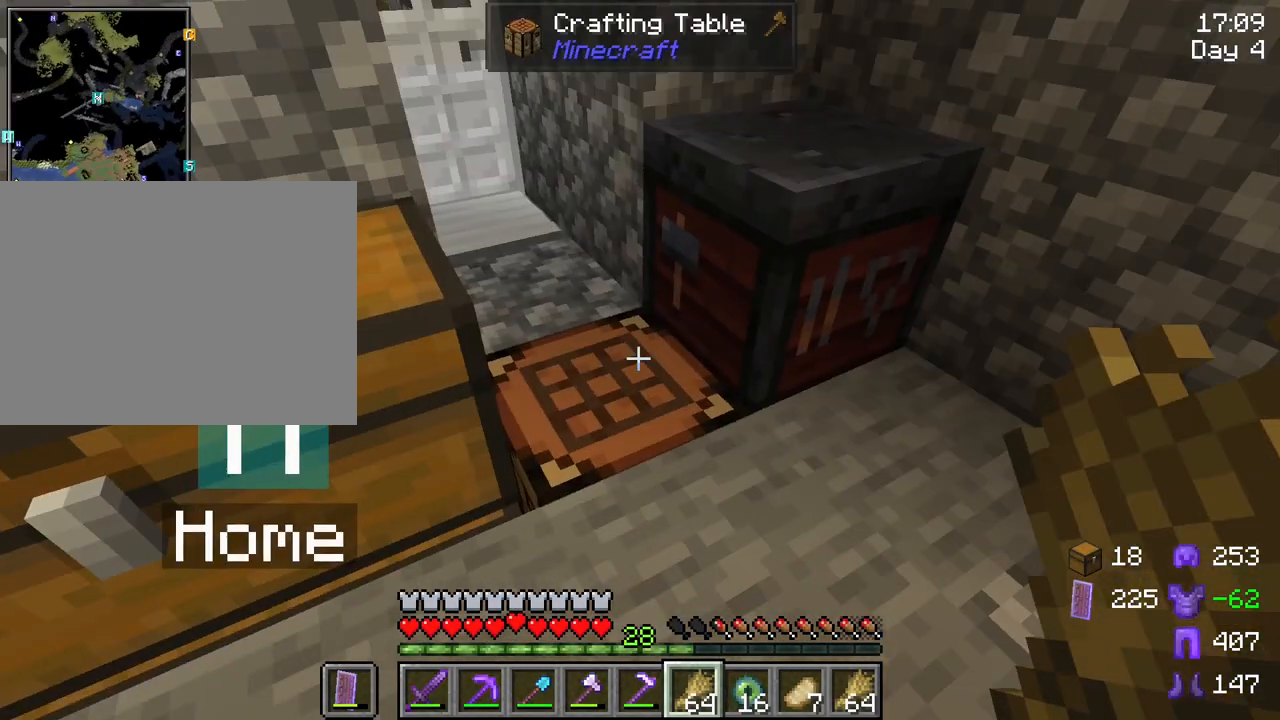
{"keys": [], "mouse": [], "mouse_move": "up-left", "events": [[17, "mouse_right", "down"], [150, "mouse_right", "up"]]}
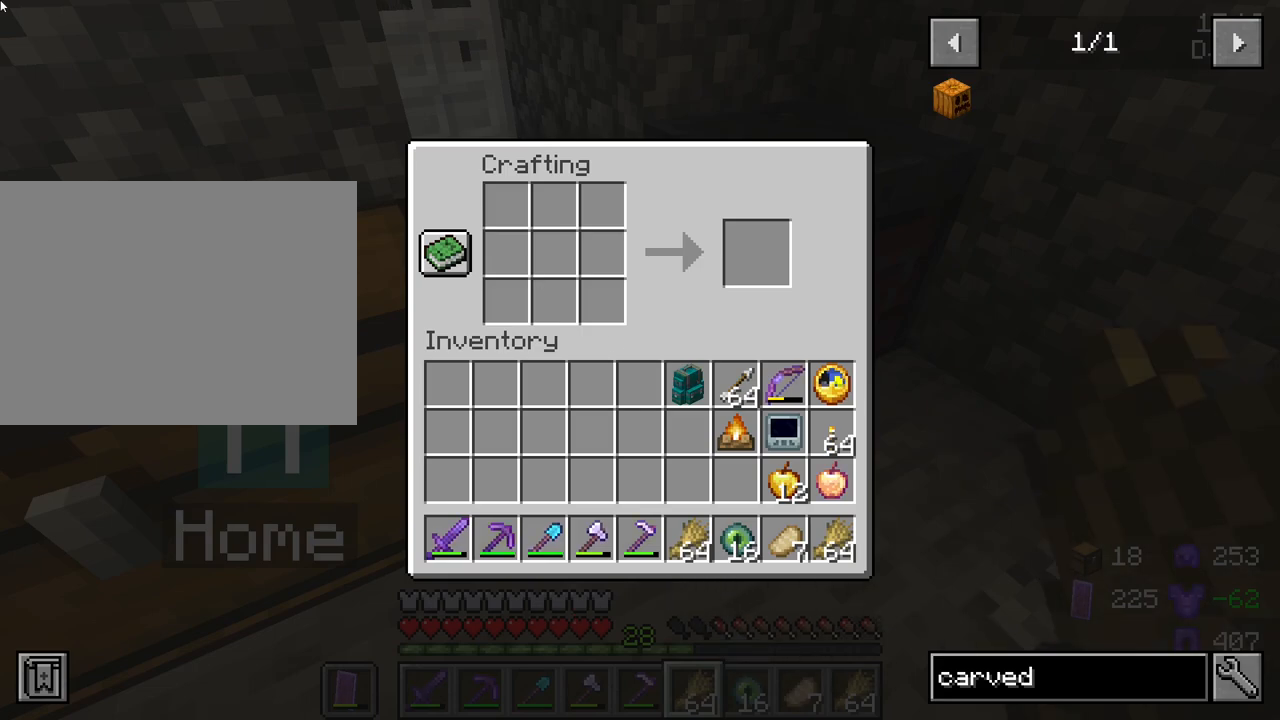
{"keys": [], "mouse": [], "mouse_move": "down", "events": []}